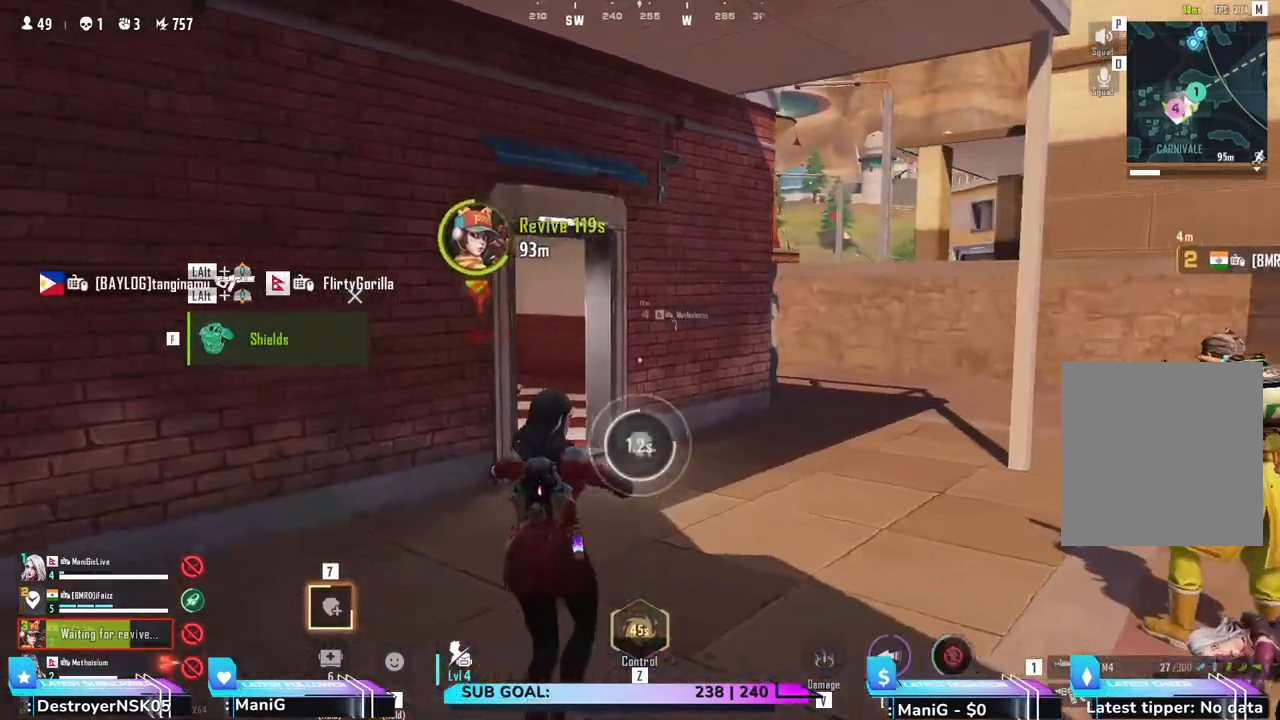
Gameplay with keyboard and mouse; each line is a JSON object with the keys and mouse buttons held at the frame after it. "events" lists presses ("down") and releases ("up") of "1", "2", "3", "4", "5", "a", "alt", "b", "c", "ctrl", "d", "e", "f", "g", "q", "r", "s", "shift", "space", "t", "tab", "v", "w", "x", "z", "mouse_left", "mouse_wheel", "mouse_right" and "mouse_mb4" between this image and that frame as [ms after this image, input, new state], when the widget could be followed in between. "mouse_left", "mouse_wheel", "mouse_right", "mouse_mb4" = the "left", "wheel", "right", "mb4" buttons of the "mouse" list. No other keys are recorded. "wheel" means that the mouse wheel is clicked or scrolled. Not read: mouse_move.
{"keys": ["d", "w"], "mouse": [], "events": [[400, "d", "down"]]}
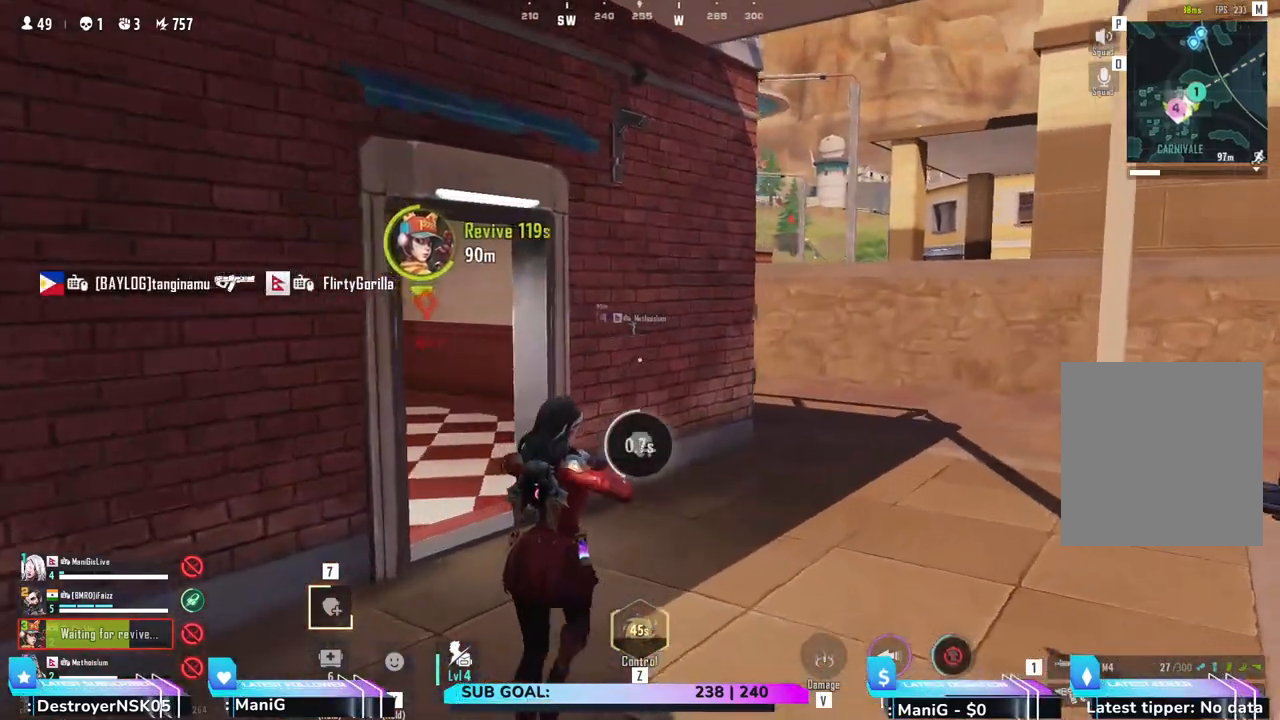
{"keys": ["d", "w"], "mouse": [], "events": [[50, "d", "up"], [117, "d", "down"]]}
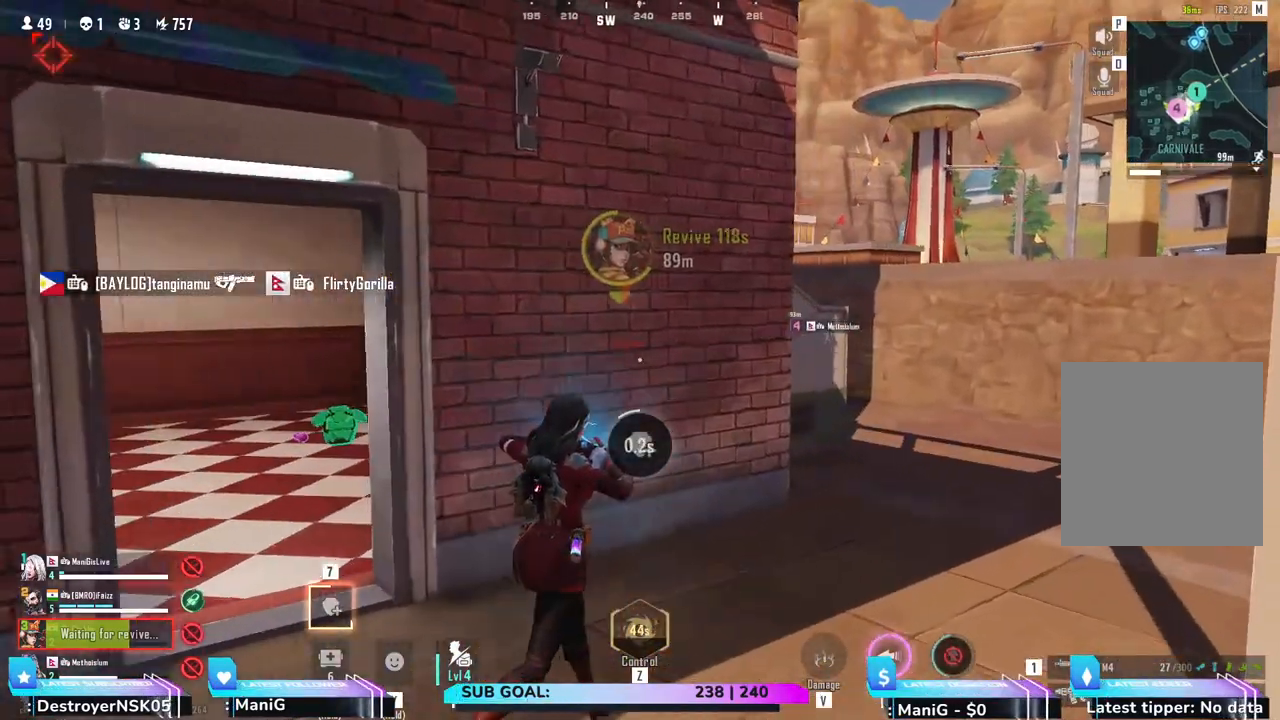
{"keys": ["d", "w"], "mouse": [], "events": [[167, "d", "up"], [317, "d", "down"]]}
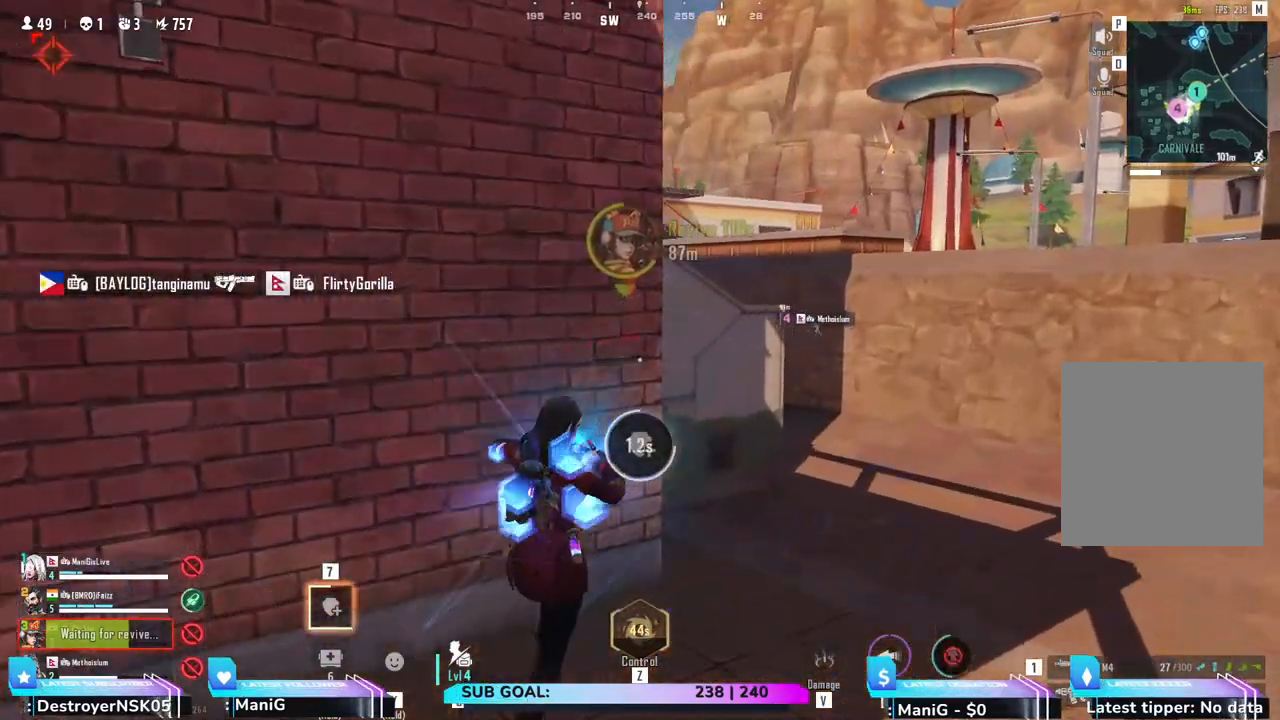
{"keys": ["w"], "mouse": [], "events": [[450, "d", "up"]]}
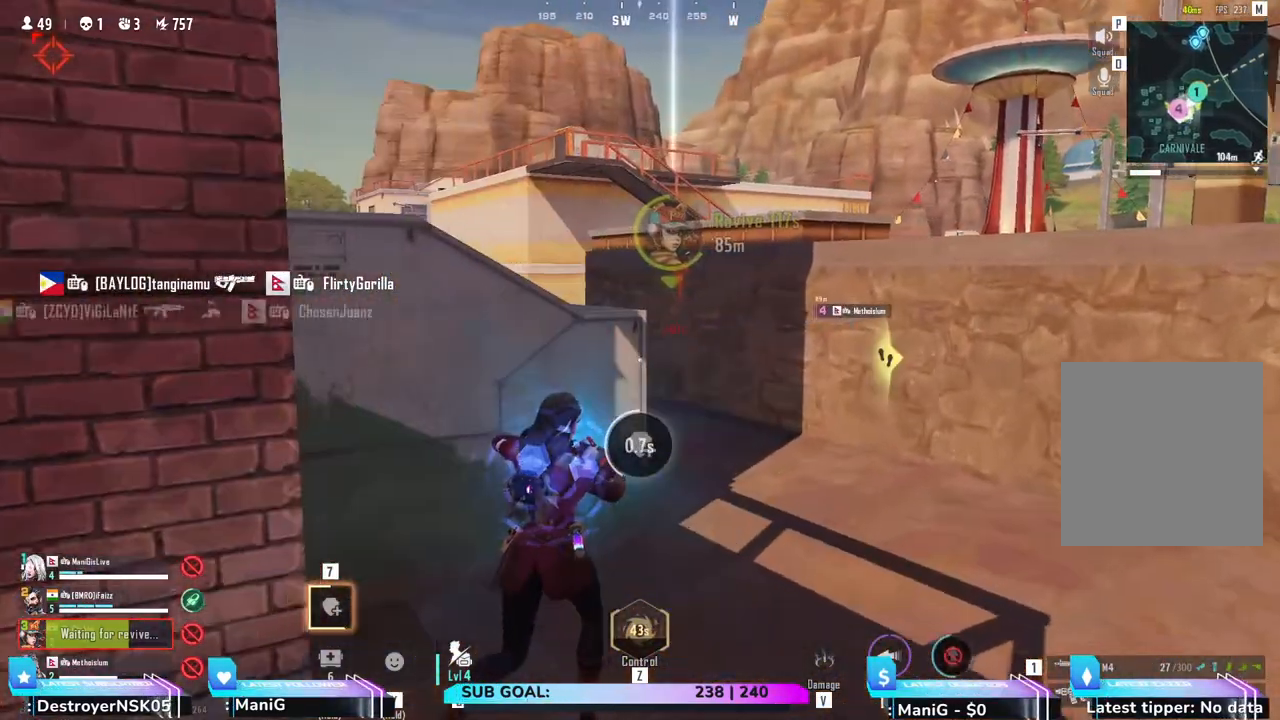
{"keys": ["d", "w"], "mouse": [], "events": [[150, "d", "down"]]}
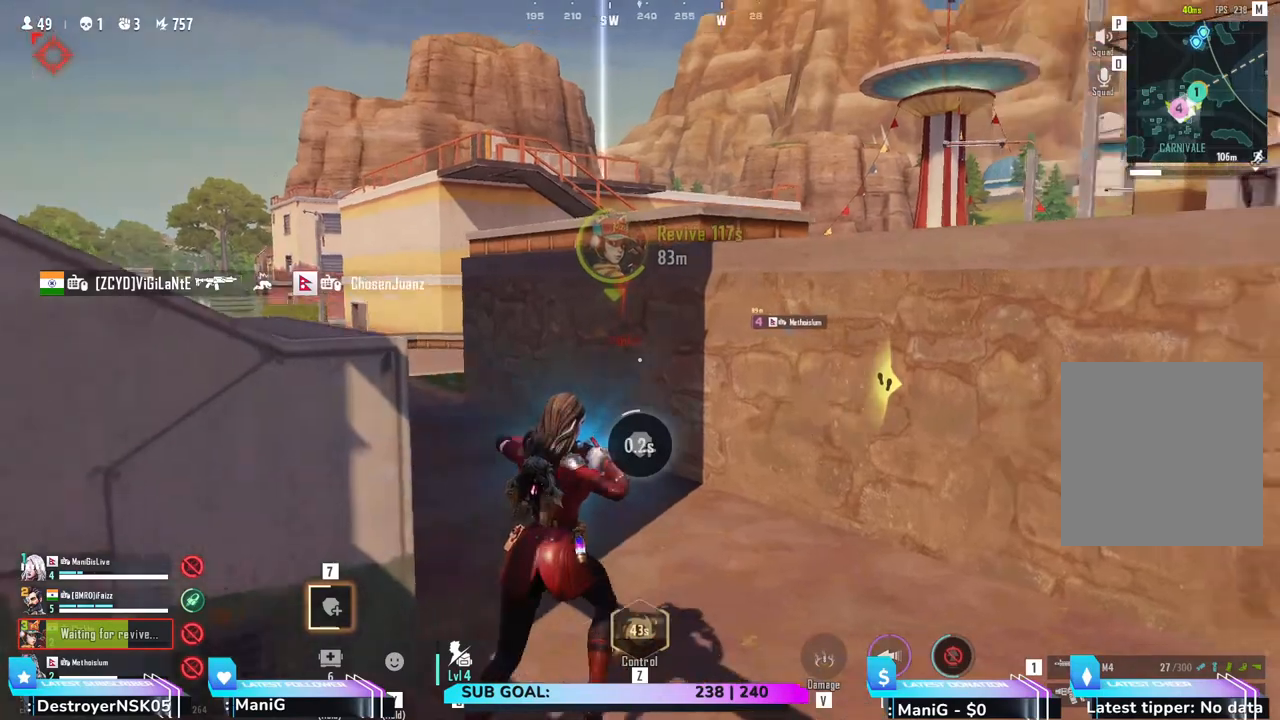
{"keys": ["d", "w"], "mouse": [], "events": [[100, "d", "up"], [167, "d", "down"]]}
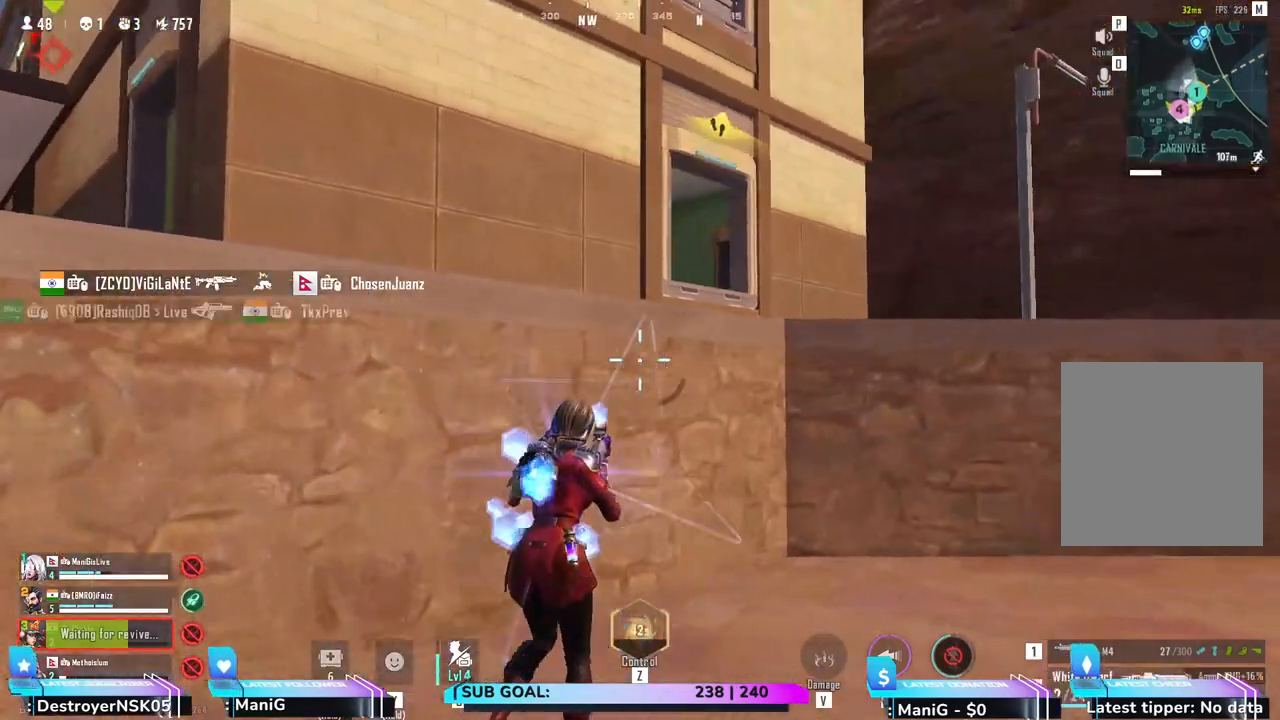
{"keys": ["d", "w"], "mouse": [], "events": [[233, "d", "up"], [383, "d", "down"]]}
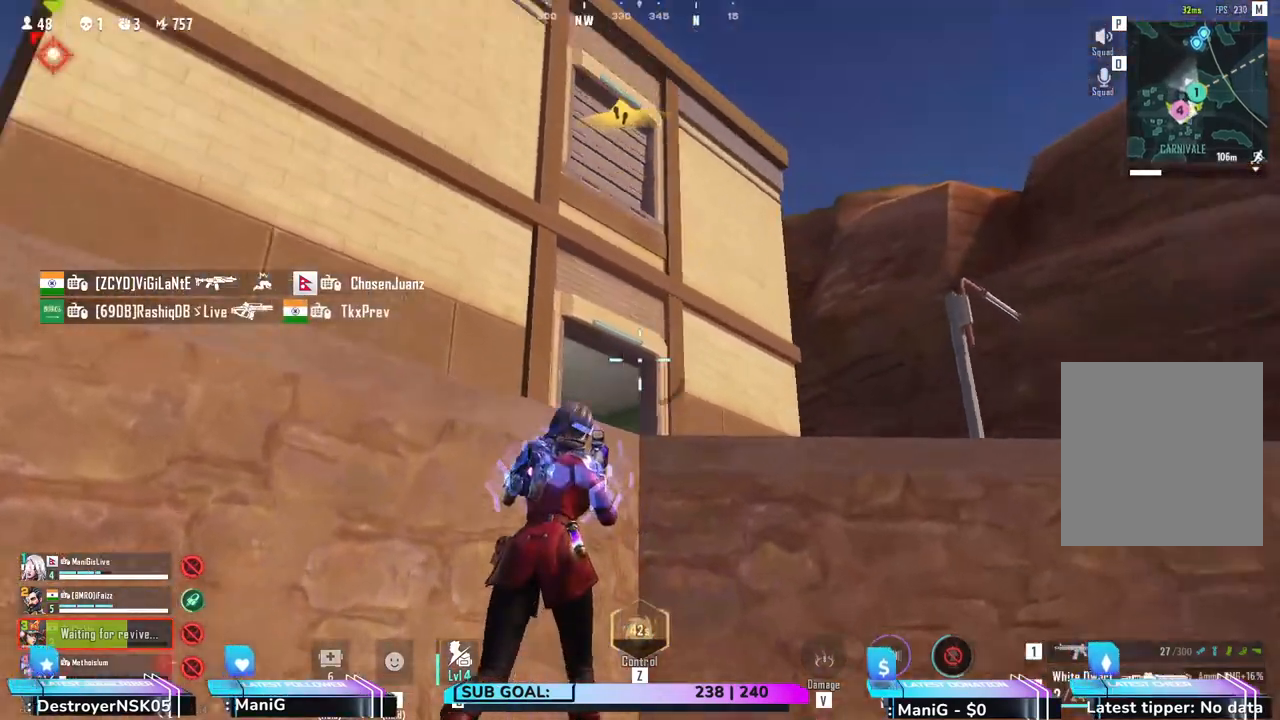
{"keys": [], "mouse": [], "events": [[50, "d", "up"], [433, "w", "up"]]}
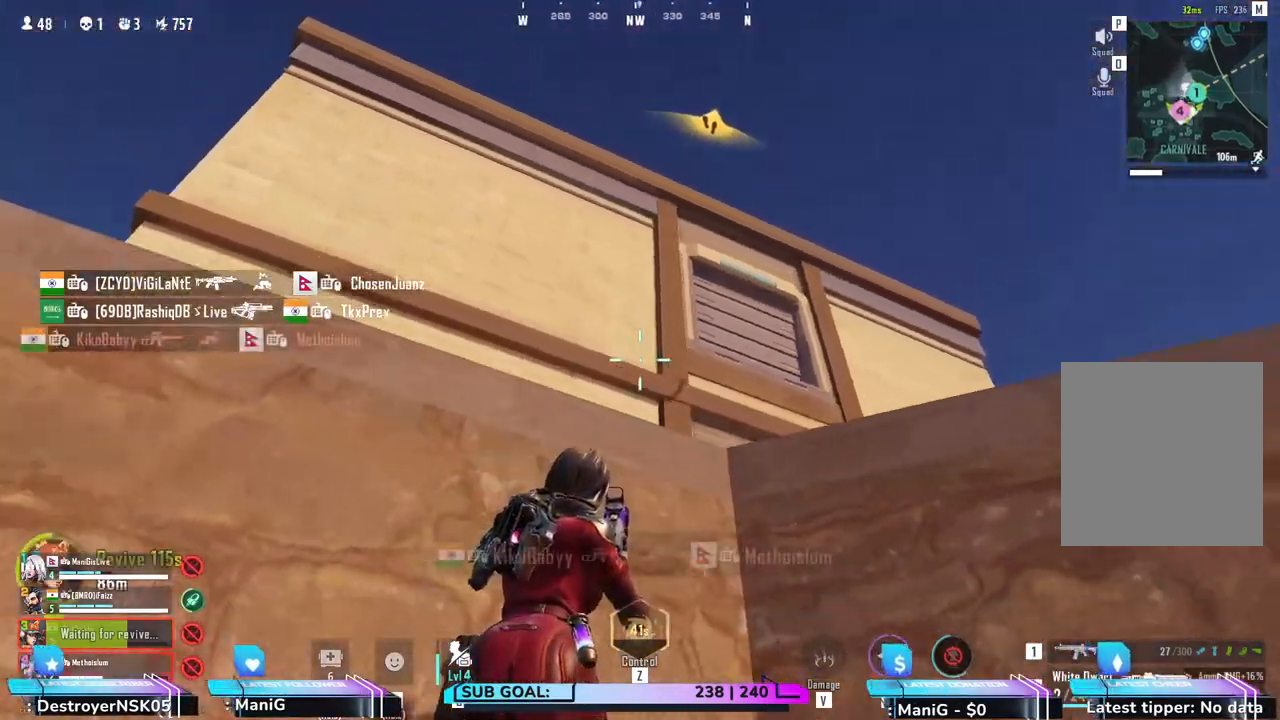
{"keys": ["d", "w"], "mouse": [], "events": [[33, "d", "down"], [167, "d", "up"], [267, "d", "down"], [400, "w", "down"]]}
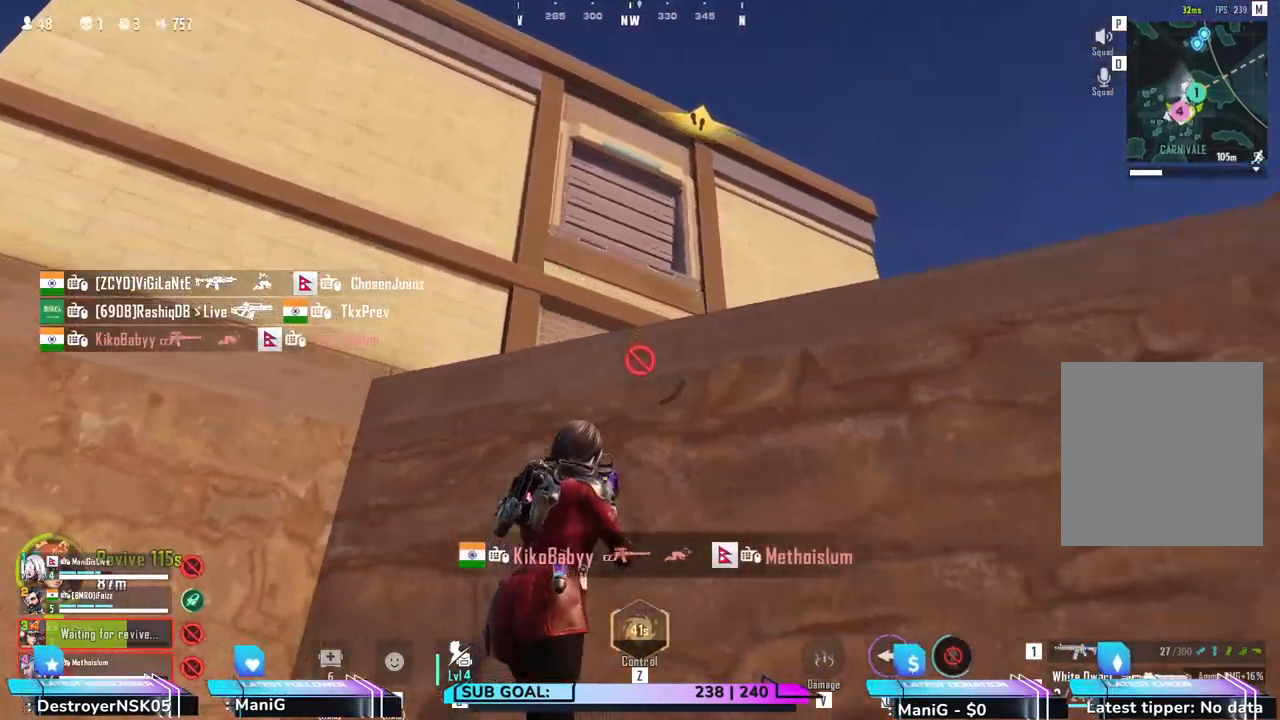
{"keys": ["w"], "mouse": [], "events": [[33, "space", "down"], [183, "space", "up"], [250, "d", "up"]]}
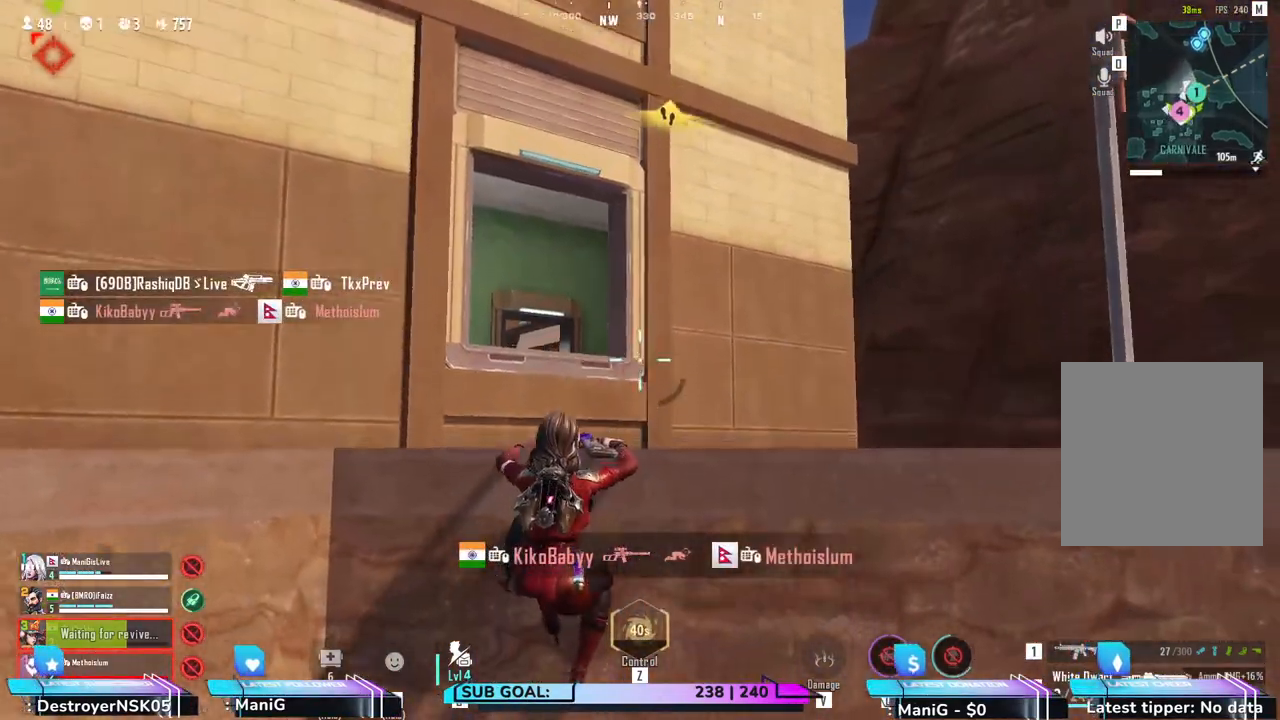
{"keys": ["shift", "w"], "mouse": [], "events": [[233, "shift", "down"]]}
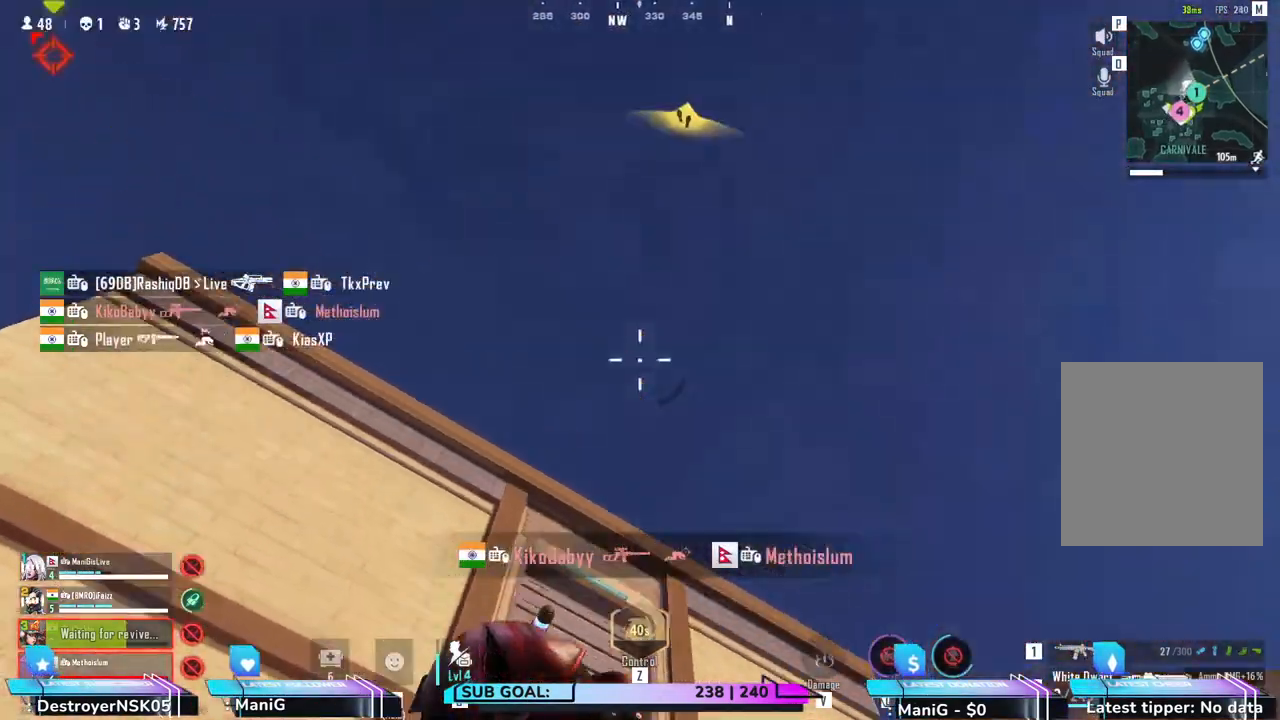
{"keys": ["d", "shift", "w"], "mouse": [], "events": [[450, "d", "down"]]}
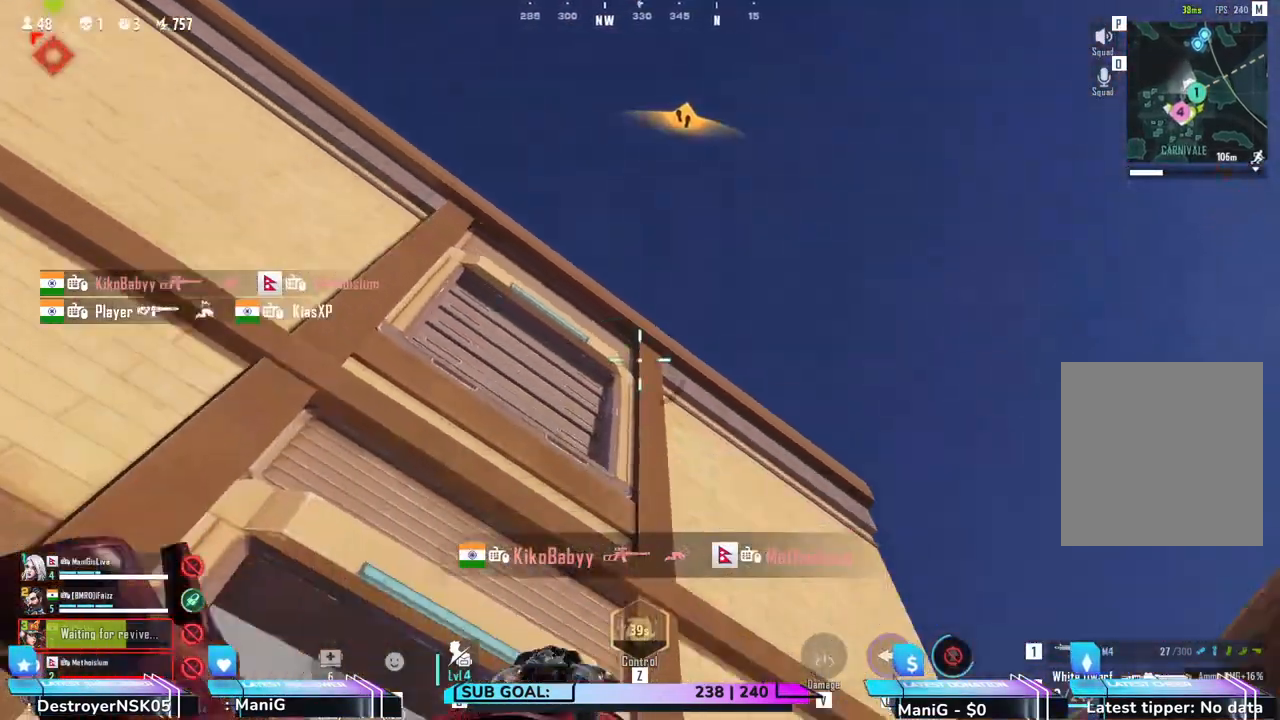
{"keys": ["shift", "w"], "mouse": [], "events": [[233, "shift", "up"], [417, "shift", "down"], [483, "d", "up"]]}
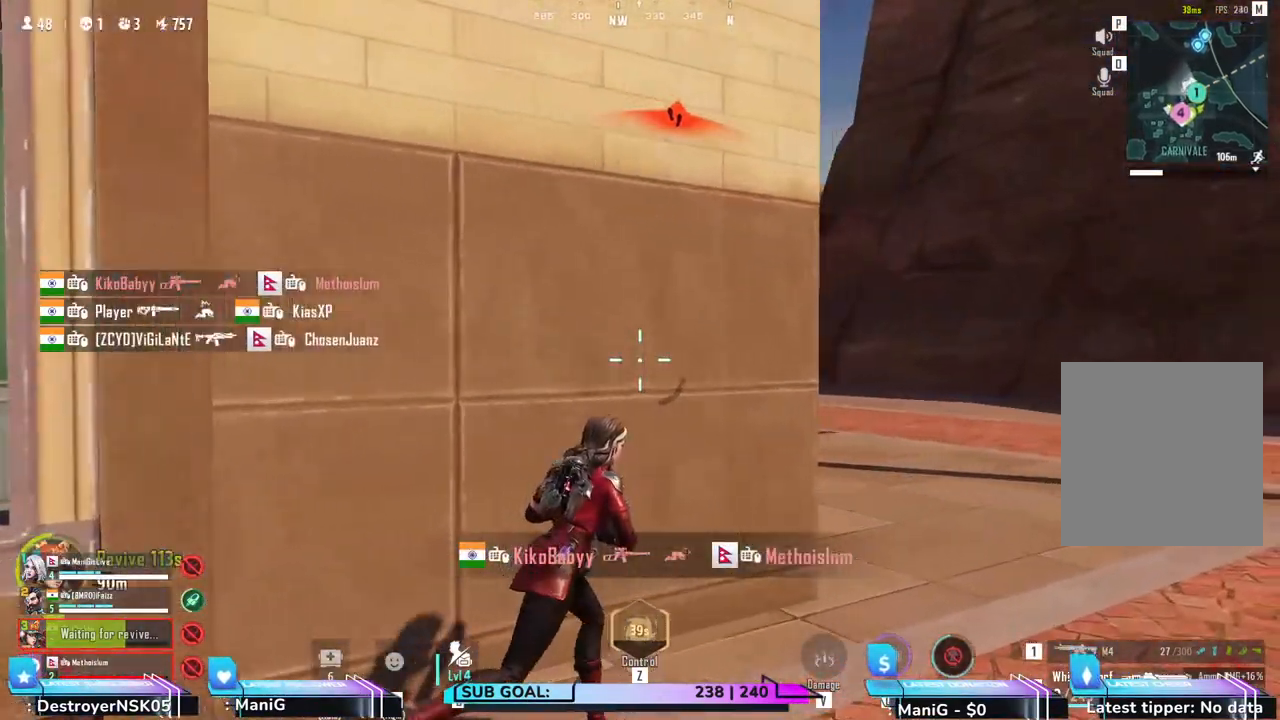
{"keys": ["a"], "mouse": [], "events": [[183, "d", "down"], [283, "w", "up"], [317, "shift", "up"], [400, "d", "up"], [467, "a", "down"]]}
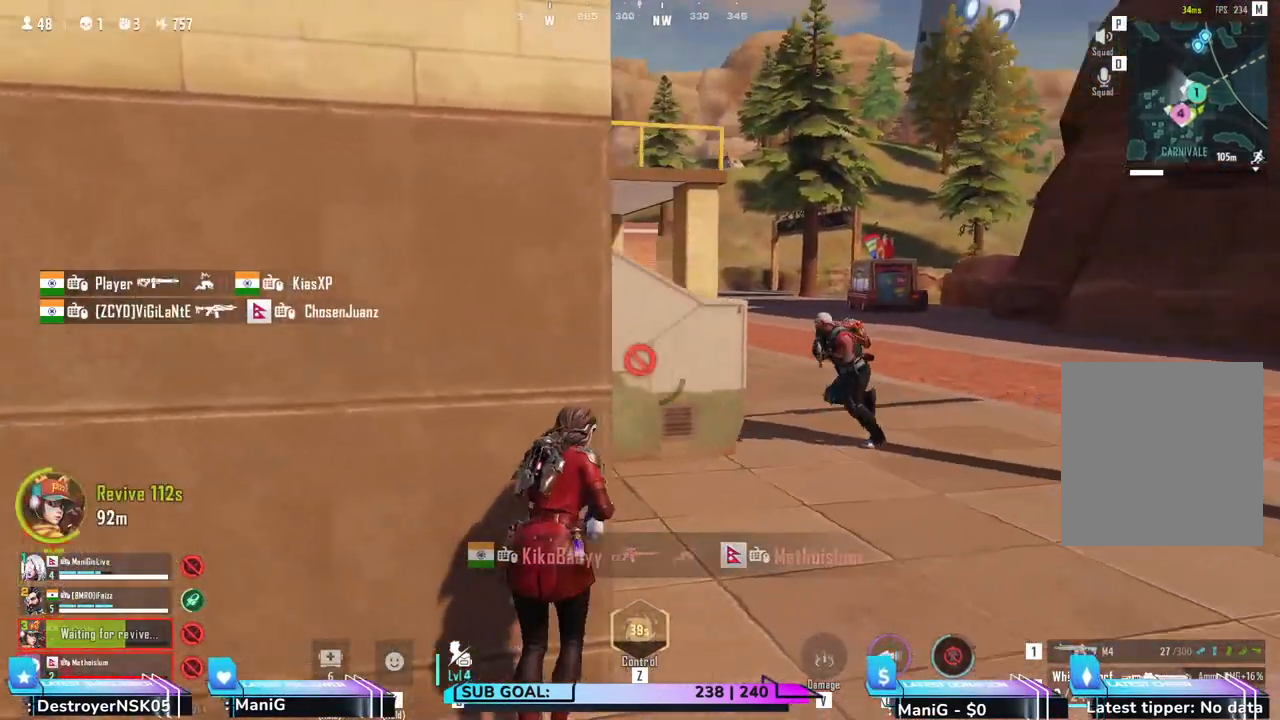
{"keys": ["a", "d"], "mouse": ["left"], "events": [[50, "a", "up"], [67, "d", "down"], [217, "mouse_left", "down"], [300, "s", "down"], [367, "s", "up"], [483, "a", "down"]]}
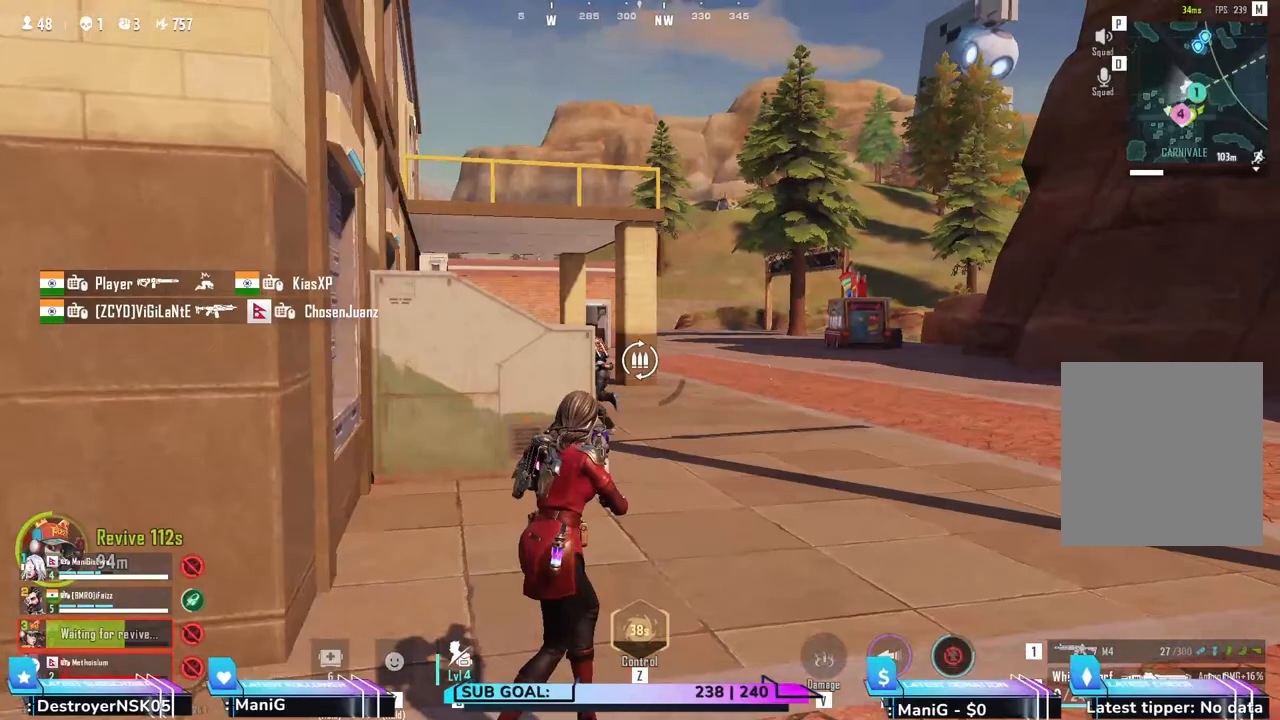
{"keys": ["a", "shift"], "mouse": [], "events": [[17, "d", "up"], [133, "w", "down"], [167, "a", "up"], [217, "d", "down"], [350, "mouse_left", "up"], [383, "shift", "down"], [400, "d", "up"], [400, "w", "up"], [433, "a", "down"]]}
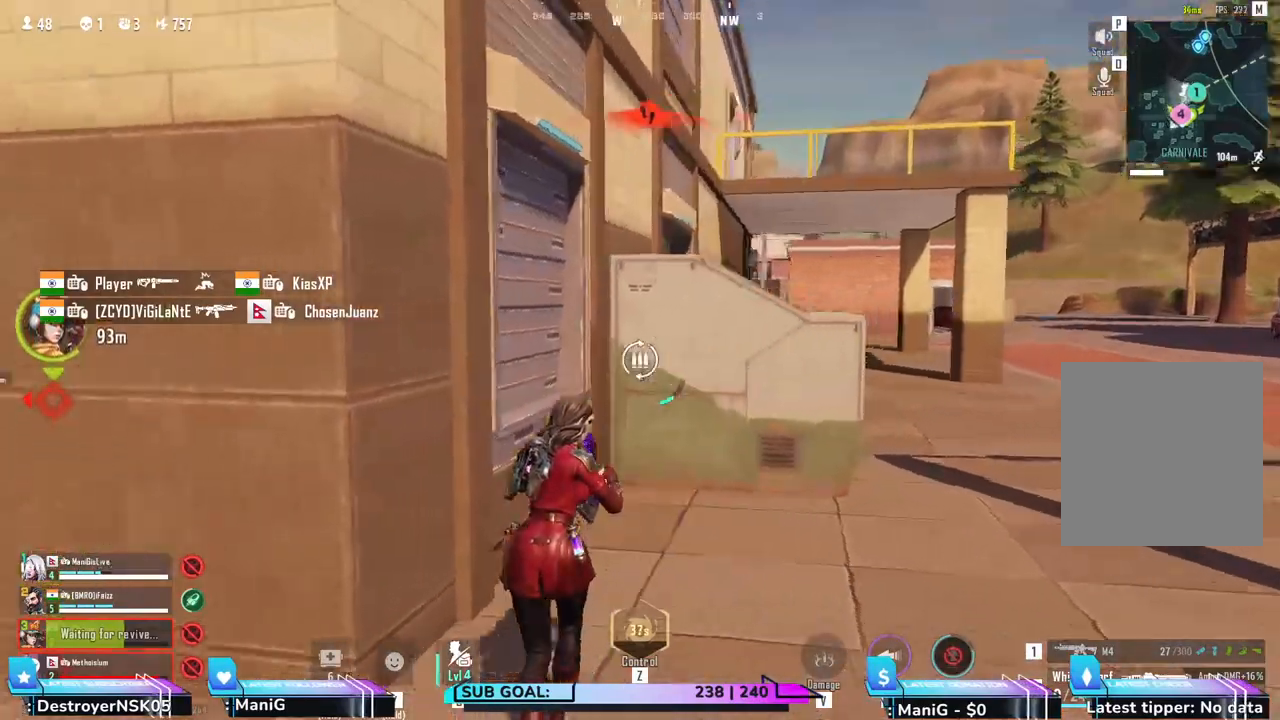
{"keys": ["a", "w"], "mouse": [], "events": [[67, "shift", "up"], [450, "w", "down"]]}
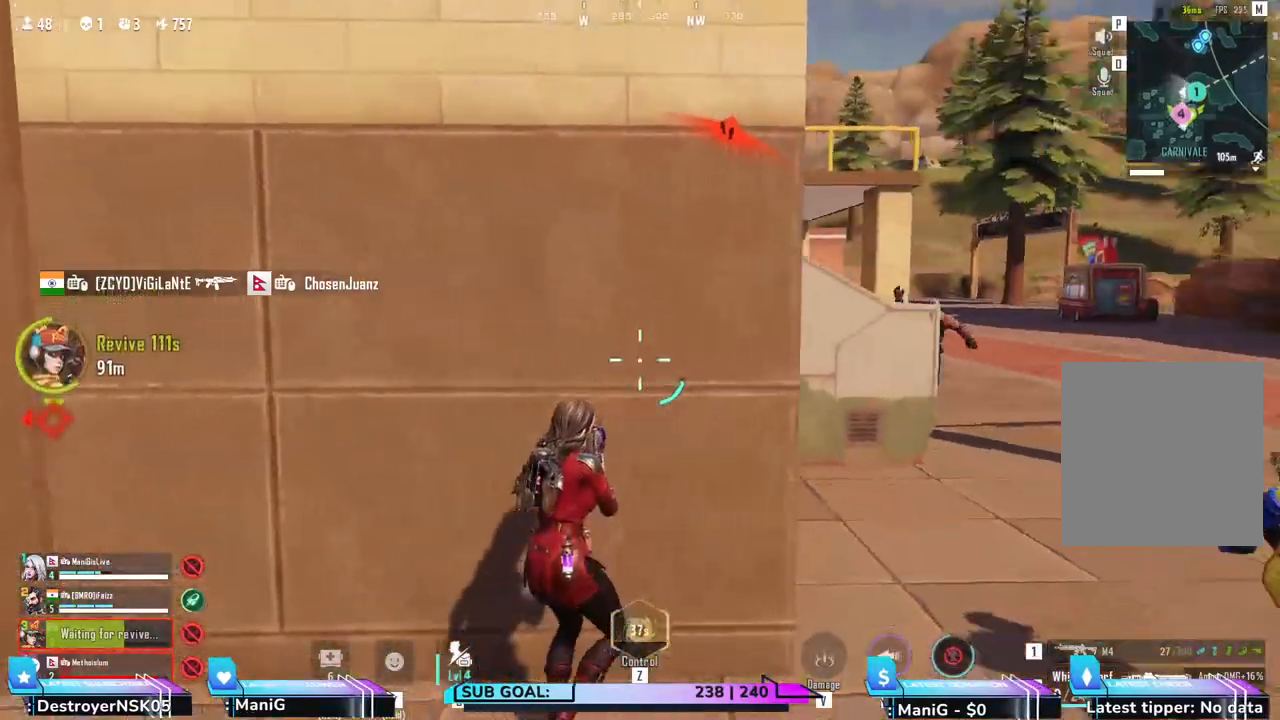
{"keys": ["d", "shift", "w"], "mouse": [], "events": [[50, "a", "up"], [67, "d", "down"], [100, "w", "up"], [250, "w", "down"], [267, "d", "up"], [283, "d", "down"], [383, "shift", "down"]]}
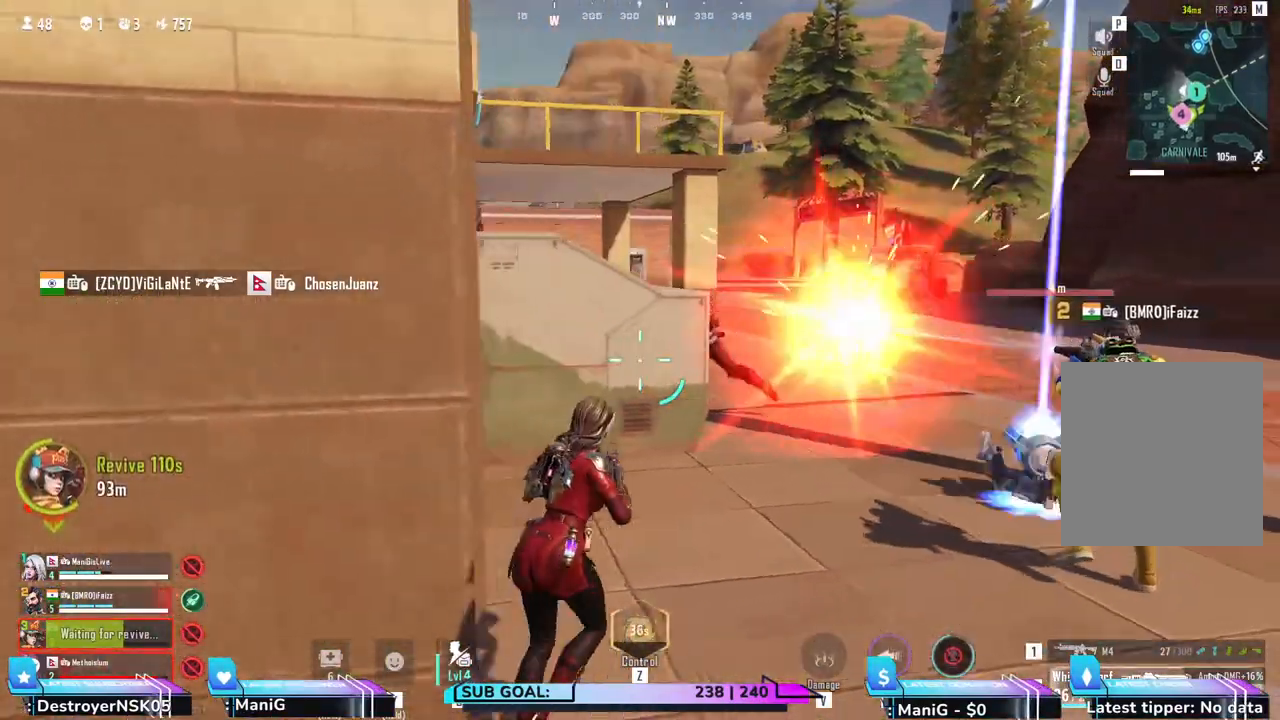
{"keys": ["shift", "w"], "mouse": [], "events": [[117, "d", "up"], [217, "d", "down"], [467, "d", "up"]]}
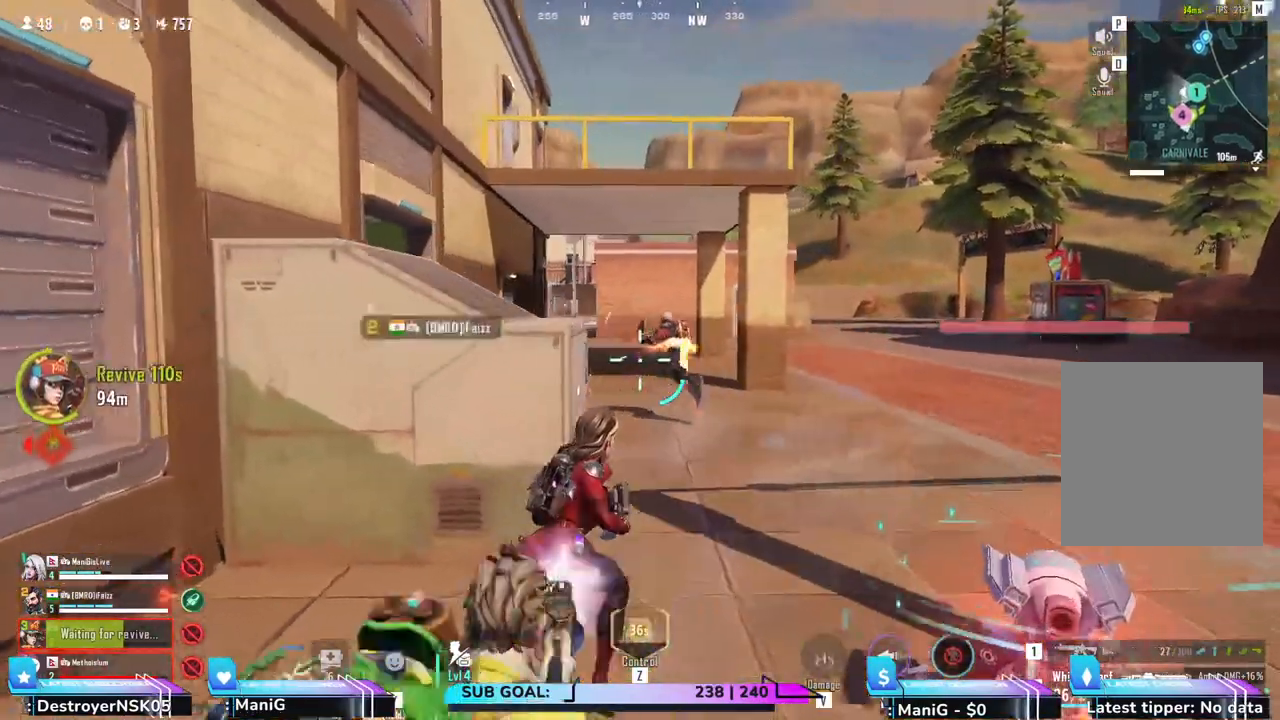
{"keys": ["shift", "w"], "mouse": [], "events": [[17, "d", "down"], [100, "q", "down"], [150, "d", "up"], [200, "d", "down"], [217, "q", "up"], [283, "d", "up"]]}
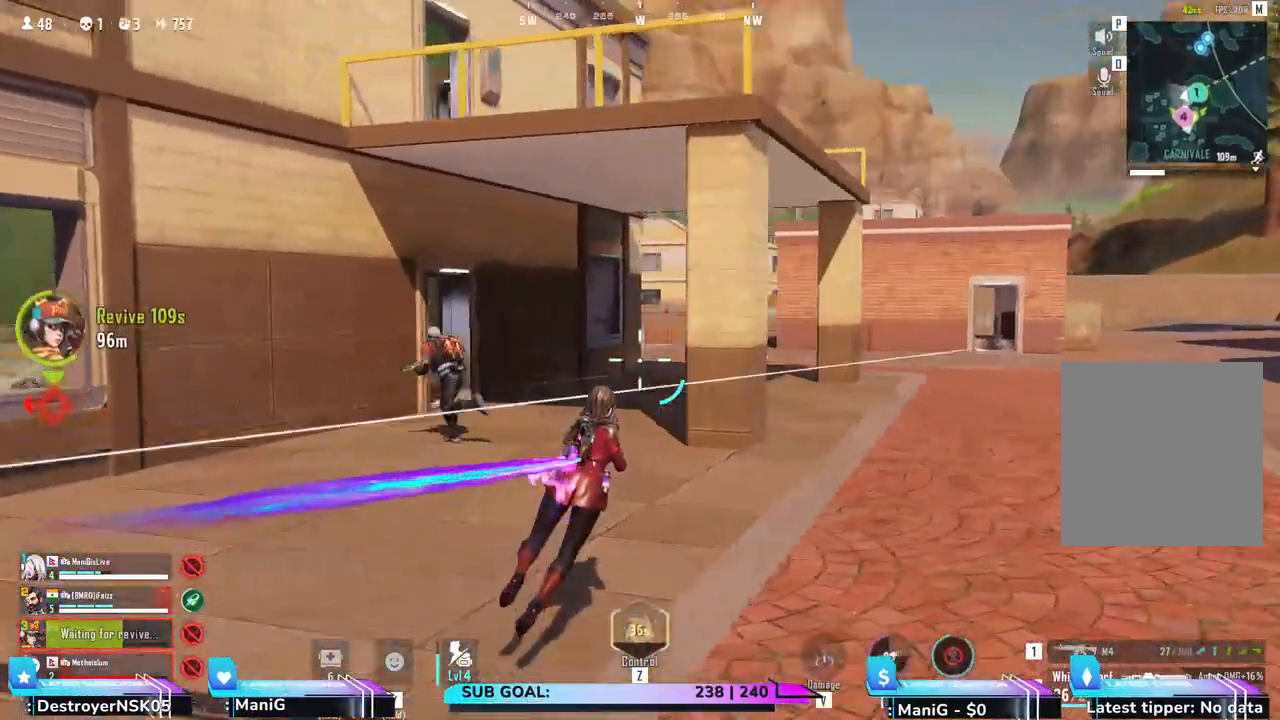
{"keys": ["shift", "w"], "mouse": ["left"], "events": [[233, "mouse_left", "down"]]}
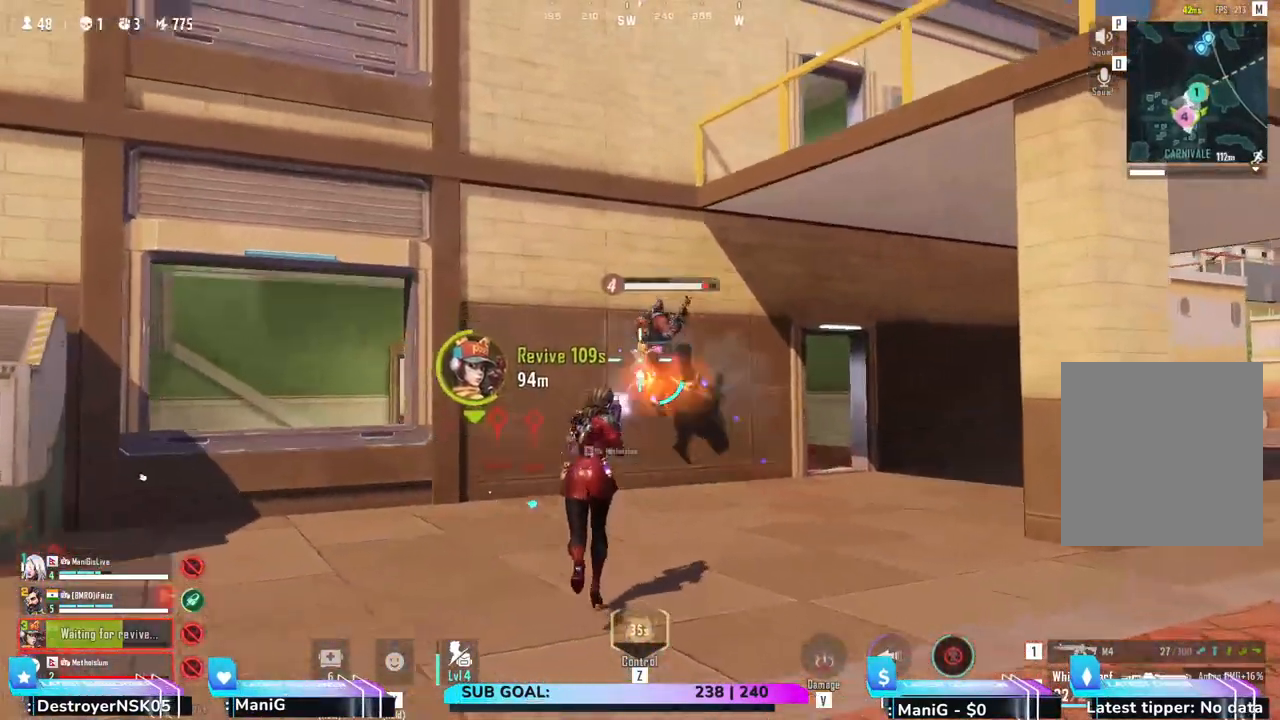
{"keys": ["d", "shift", "w"], "mouse": ["left"], "events": [[33, "d", "down"]]}
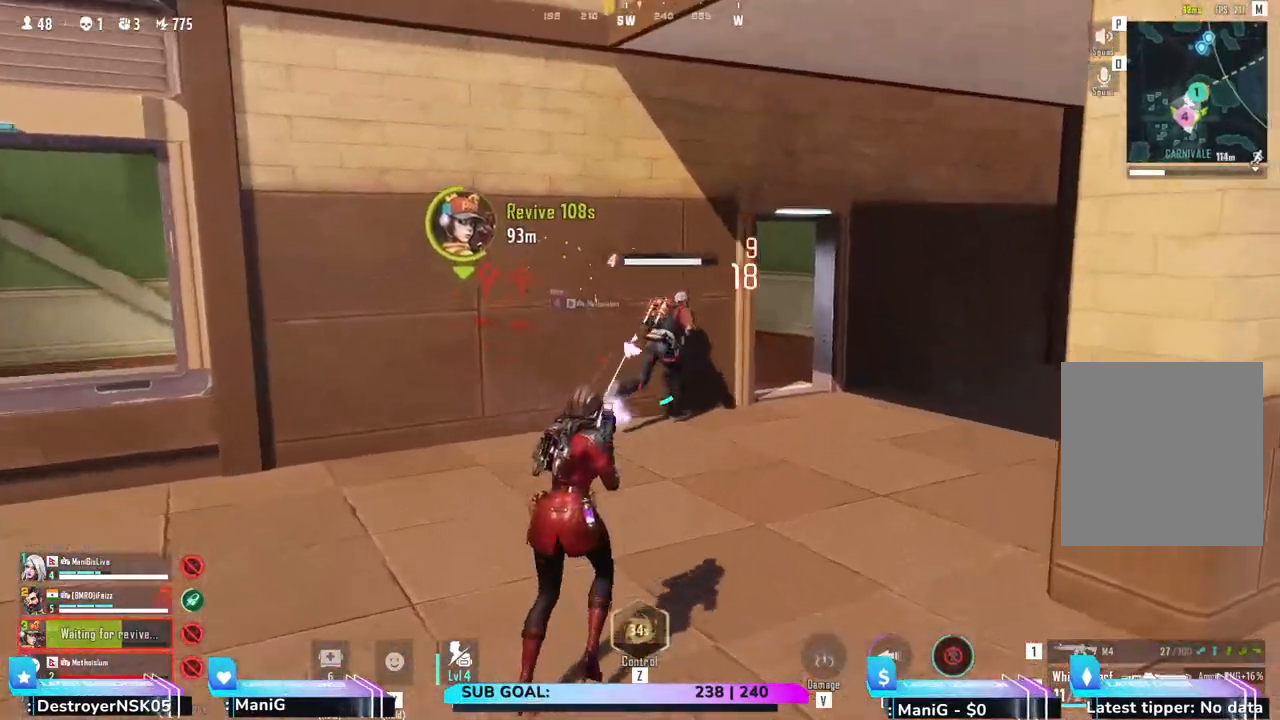
{"keys": ["shift", "w"], "mouse": ["left"], "events": [[133, "d", "up"]]}
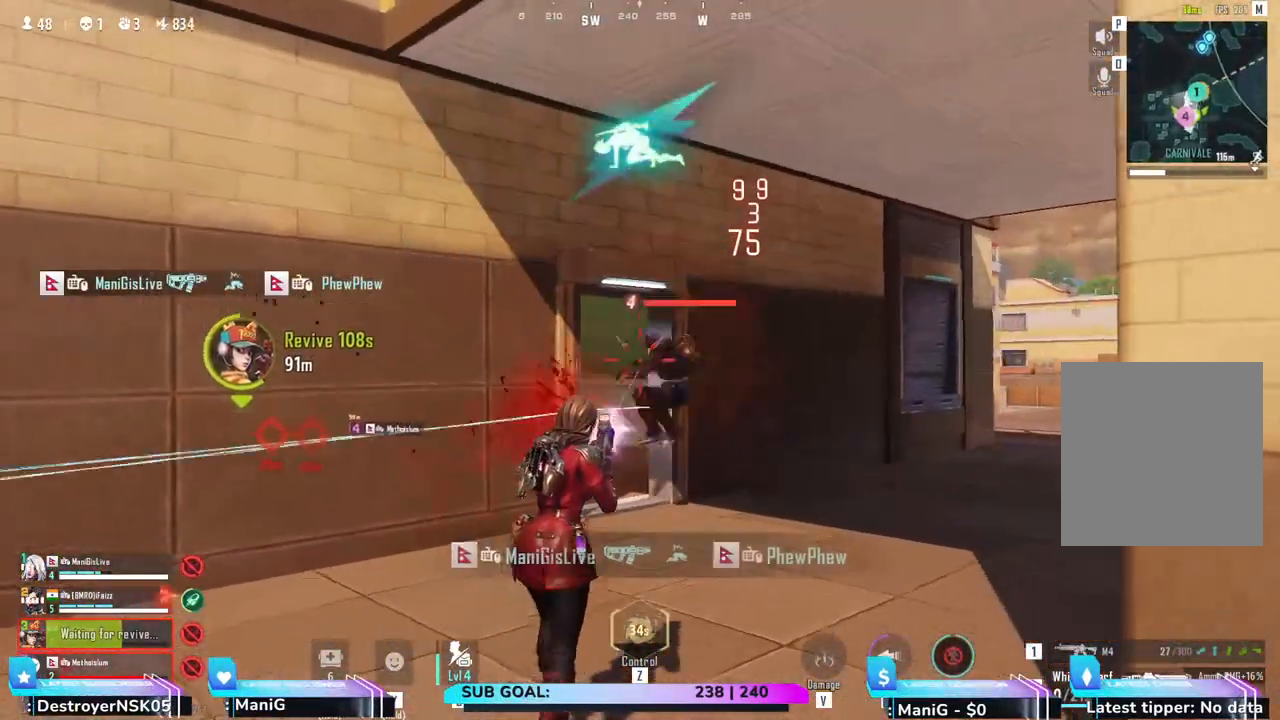
{"keys": ["d", "shift", "w"], "mouse": ["left"], "events": [[333, "d", "down"]]}
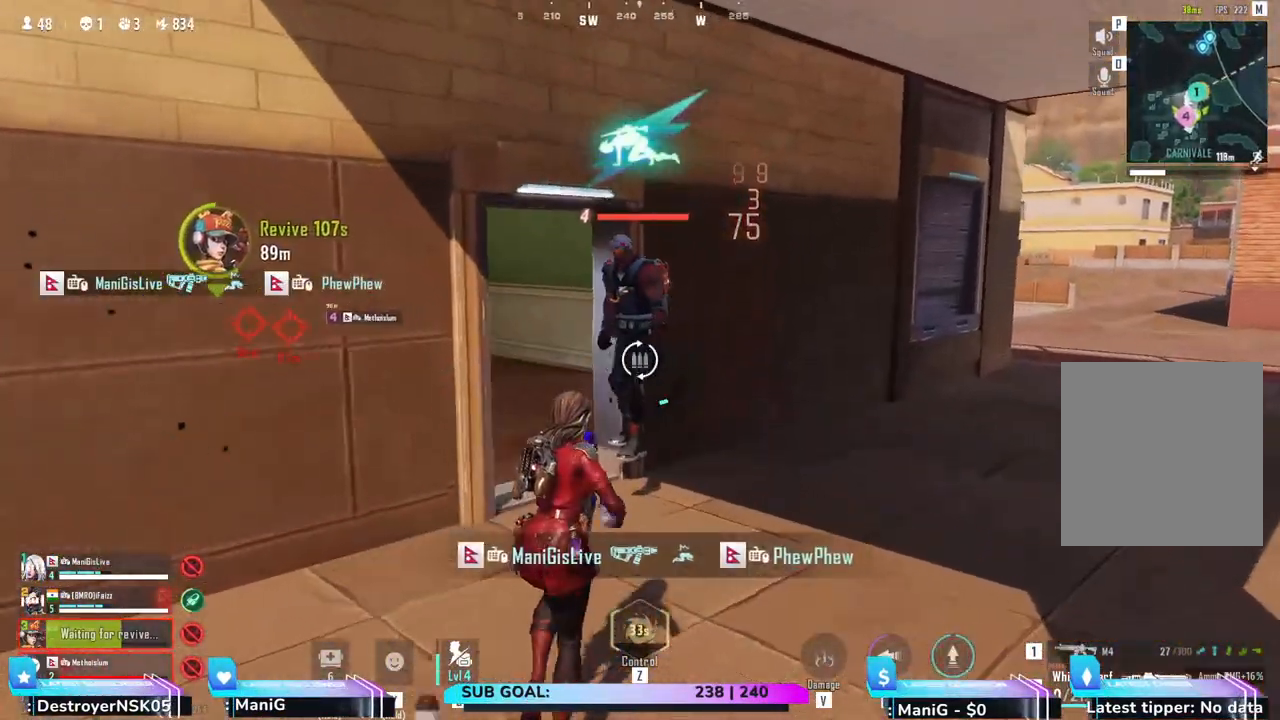
{"keys": ["d", "shift", "w"], "mouse": [], "events": [[83, "mouse_left", "up"], [283, "1", "down"], [317, "1", "up"]]}
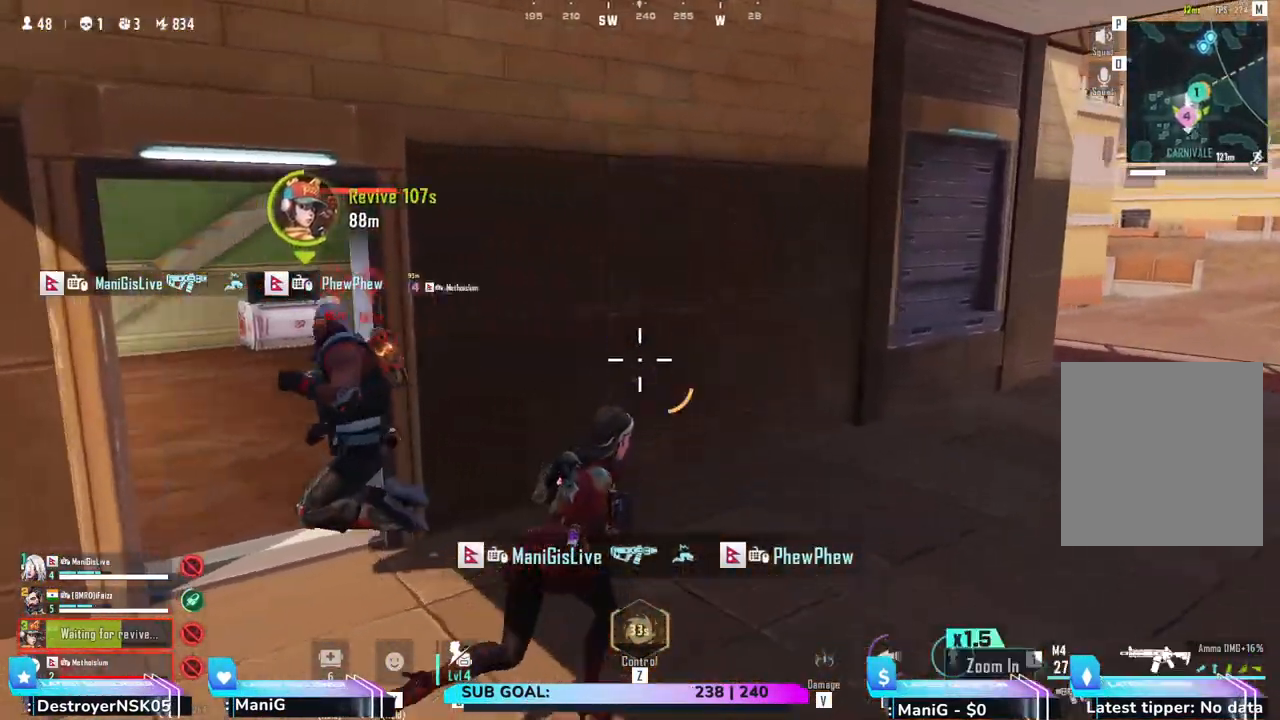
{"keys": ["a"], "mouse": ["left"], "events": [[183, "w", "up"], [250, "d", "up"], [267, "a", "down"], [350, "shift", "up"], [417, "mouse_left", "down"]]}
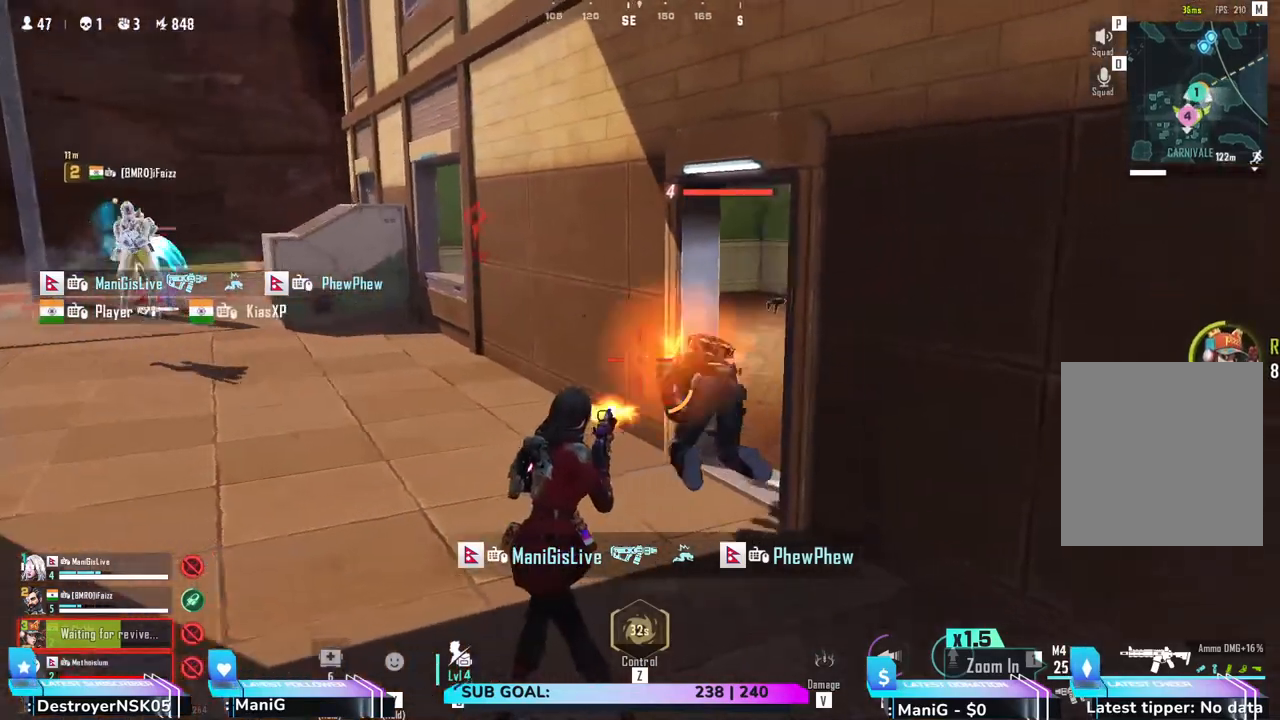
{"keys": [], "mouse": ["left"], "events": [[17, "a", "up"]]}
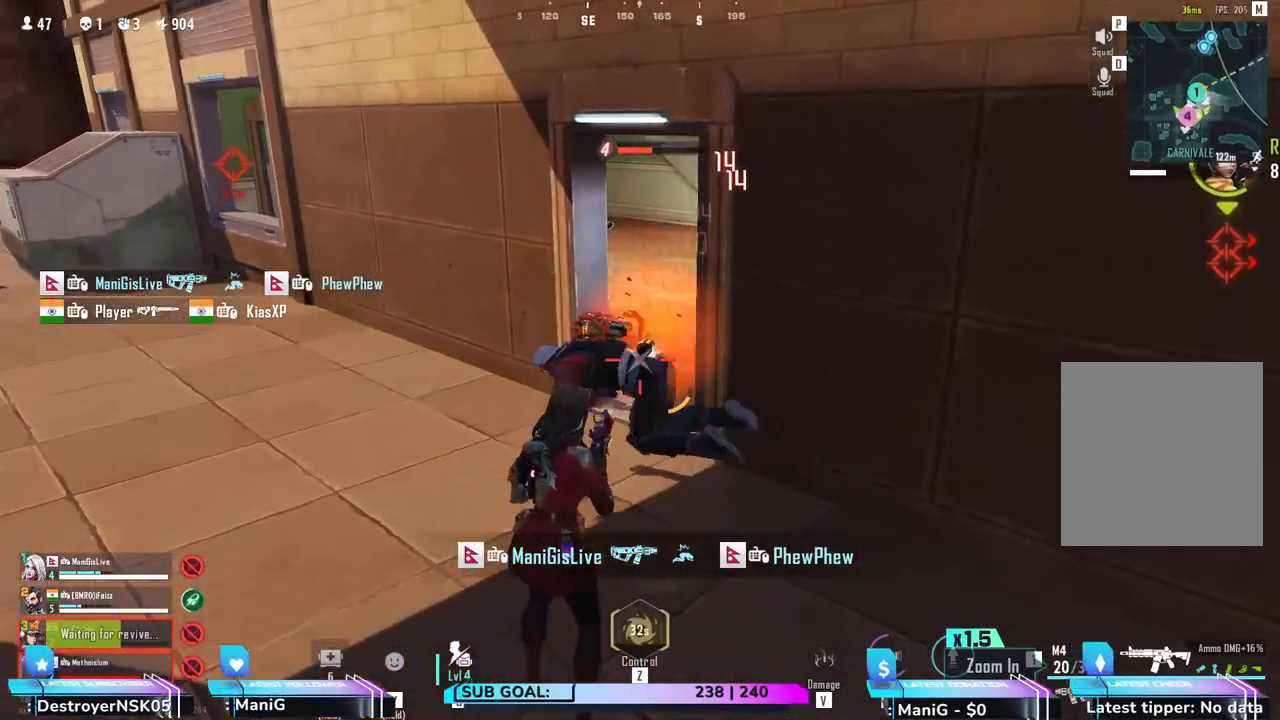
{"keys": ["d"], "mouse": [], "events": [[117, "d", "down"], [167, "s", "down"], [183, "d", "up"], [400, "a", "down"], [417, "s", "up"], [450, "a", "up"], [450, "d", "down"], [467, "mouse_left", "up"]]}